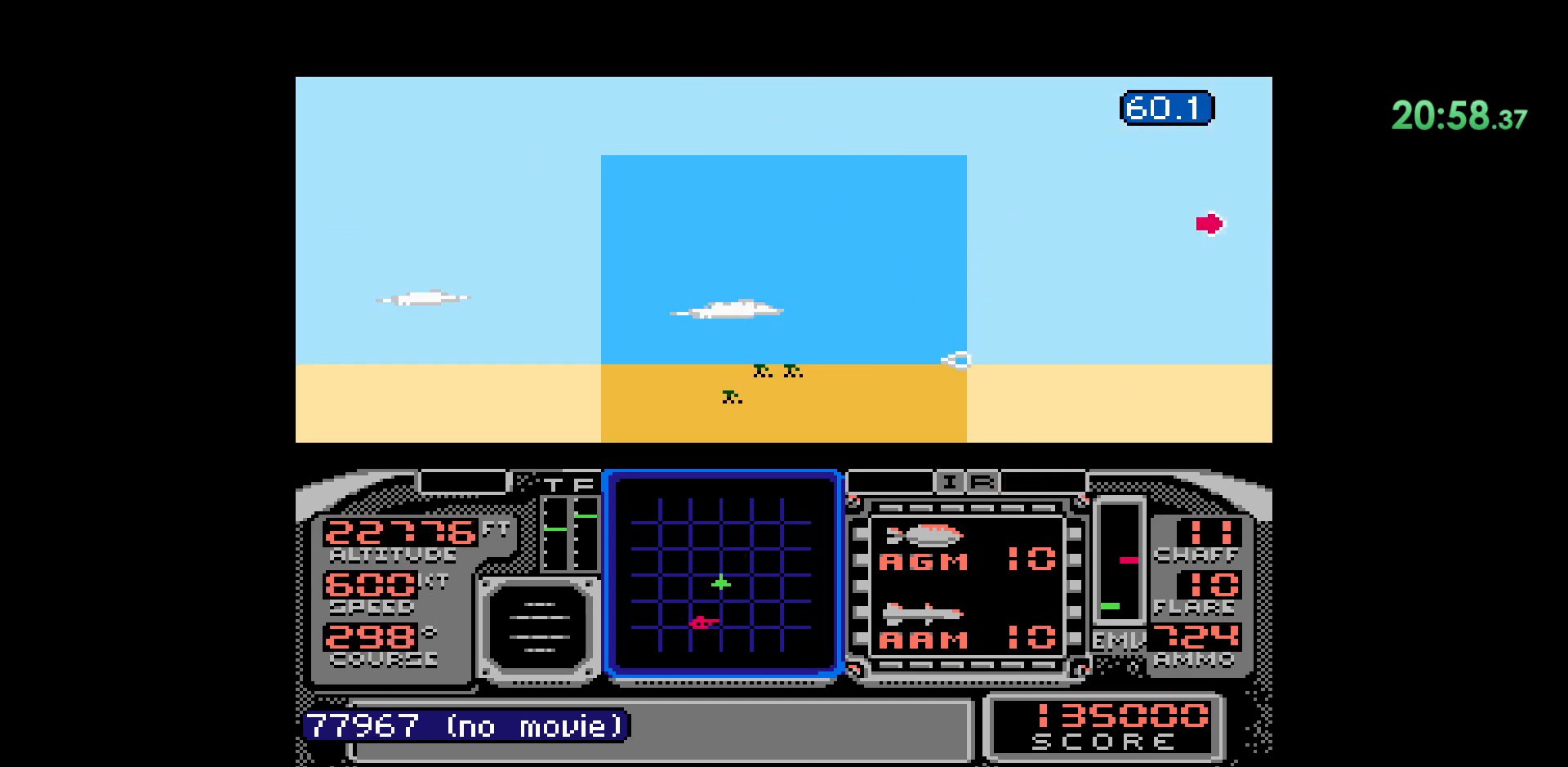
Gameplay with a controller (Nintendo layout); each line is a JSON object with the inputs held at the frame after it (dt_ms = milliseconds from this image to that frame). "events" lists button and stick changes between this image and that frame as [ms after this image, input, new state], when the widget could be followed in between. Not read: L1 L3 R1 R3.
{"dt_ms": 500, "buttons": [], "events": [[333, "DPAD_LEFT", "up"]]}
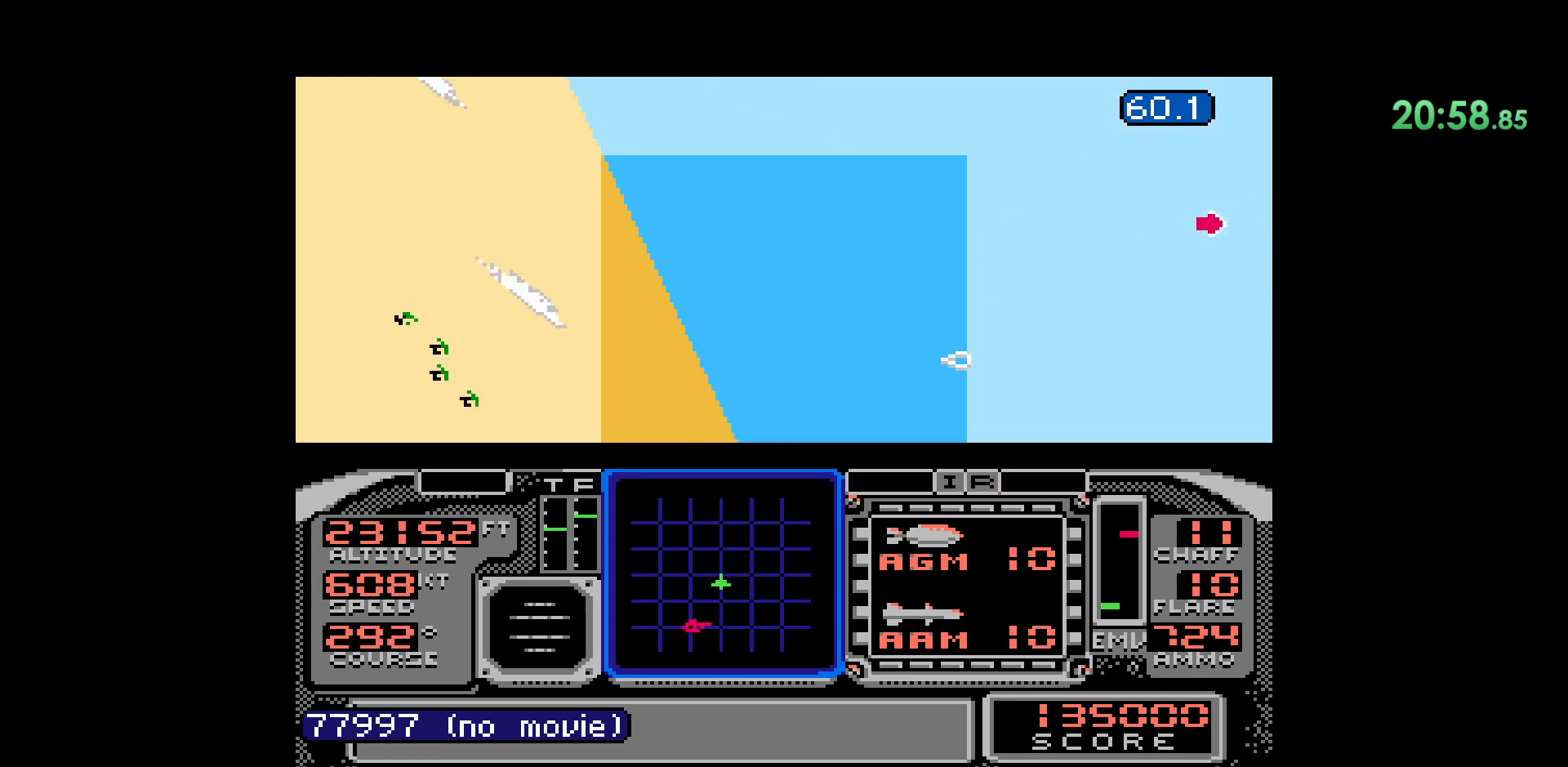
{"dt_ms": 500, "buttons": ["DPAD_LEFT"], "events": [[83, "DPAD_LEFT", "down"], [250, "DPAD_LEFT", "up"], [467, "DPAD_LEFT", "down"]]}
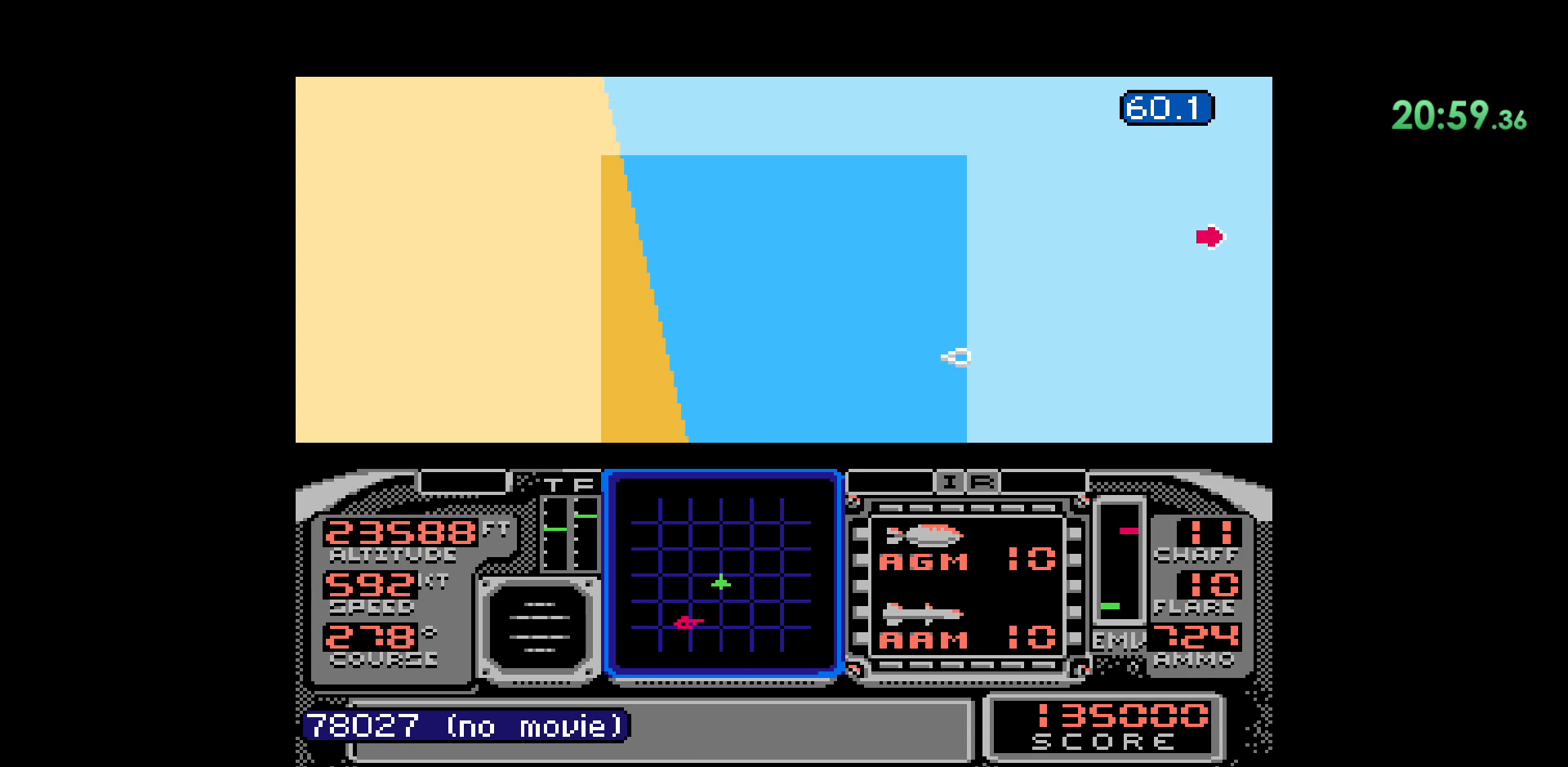
{"dt_ms": 500, "buttons": ["DPAD_DOWN"], "events": [[133, "DPAD_LEFT", "up"], [300, "DPAD_DOWN", "down"]]}
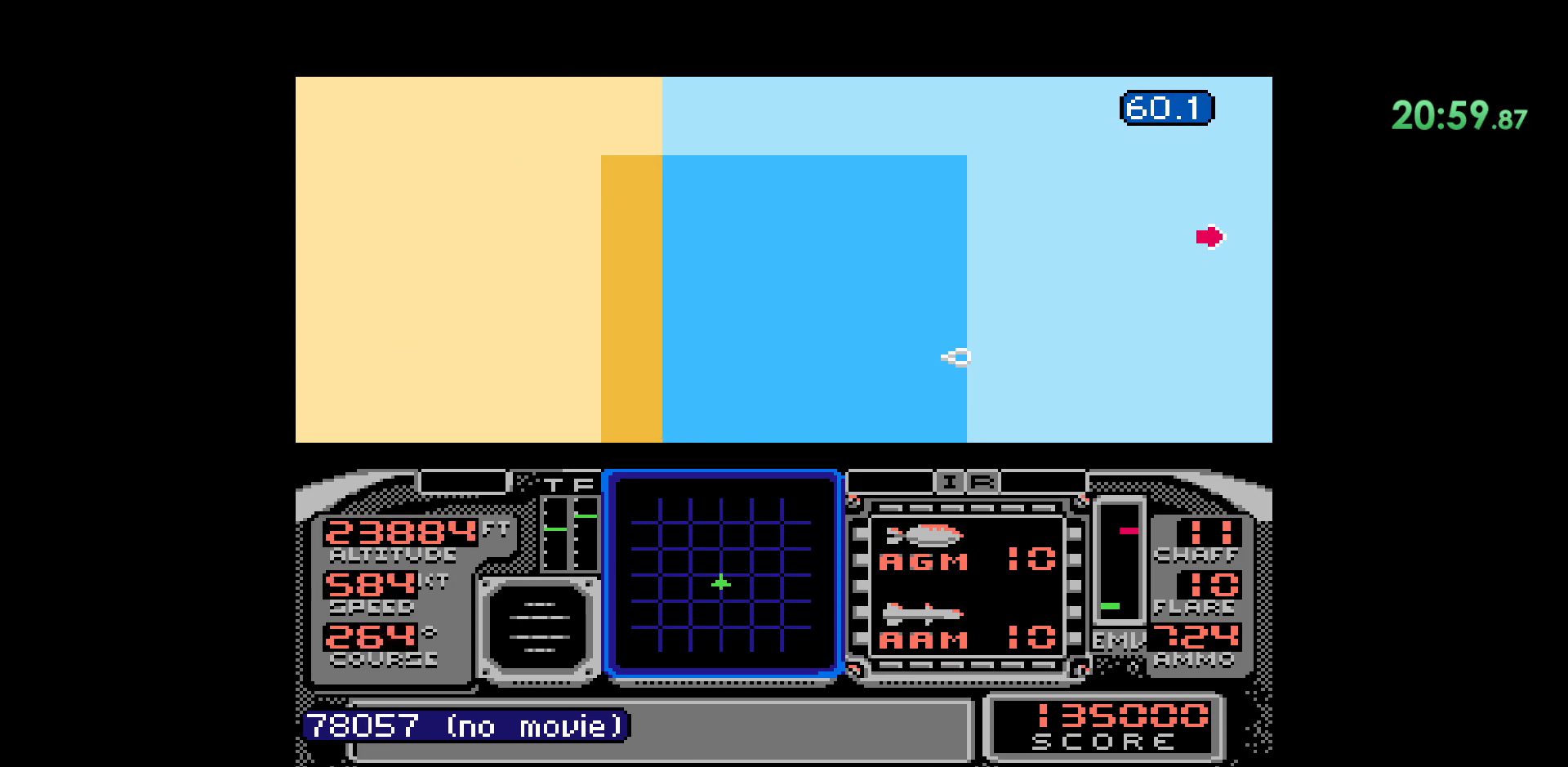
{"dt_ms": 500, "buttons": ["DPAD_DOWN"], "events": []}
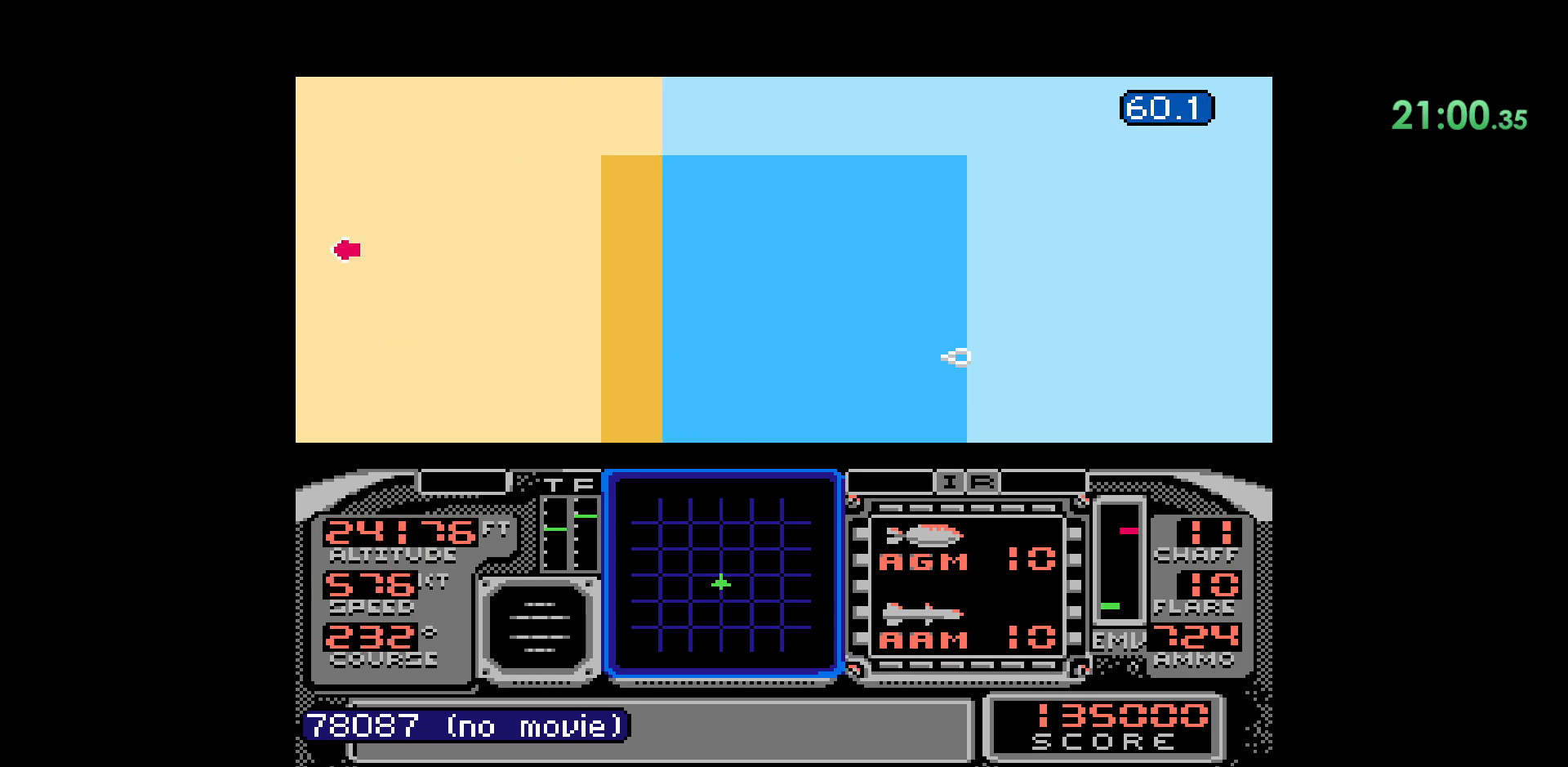
{"dt_ms": 500, "buttons": ["DPAD_DOWN"], "events": []}
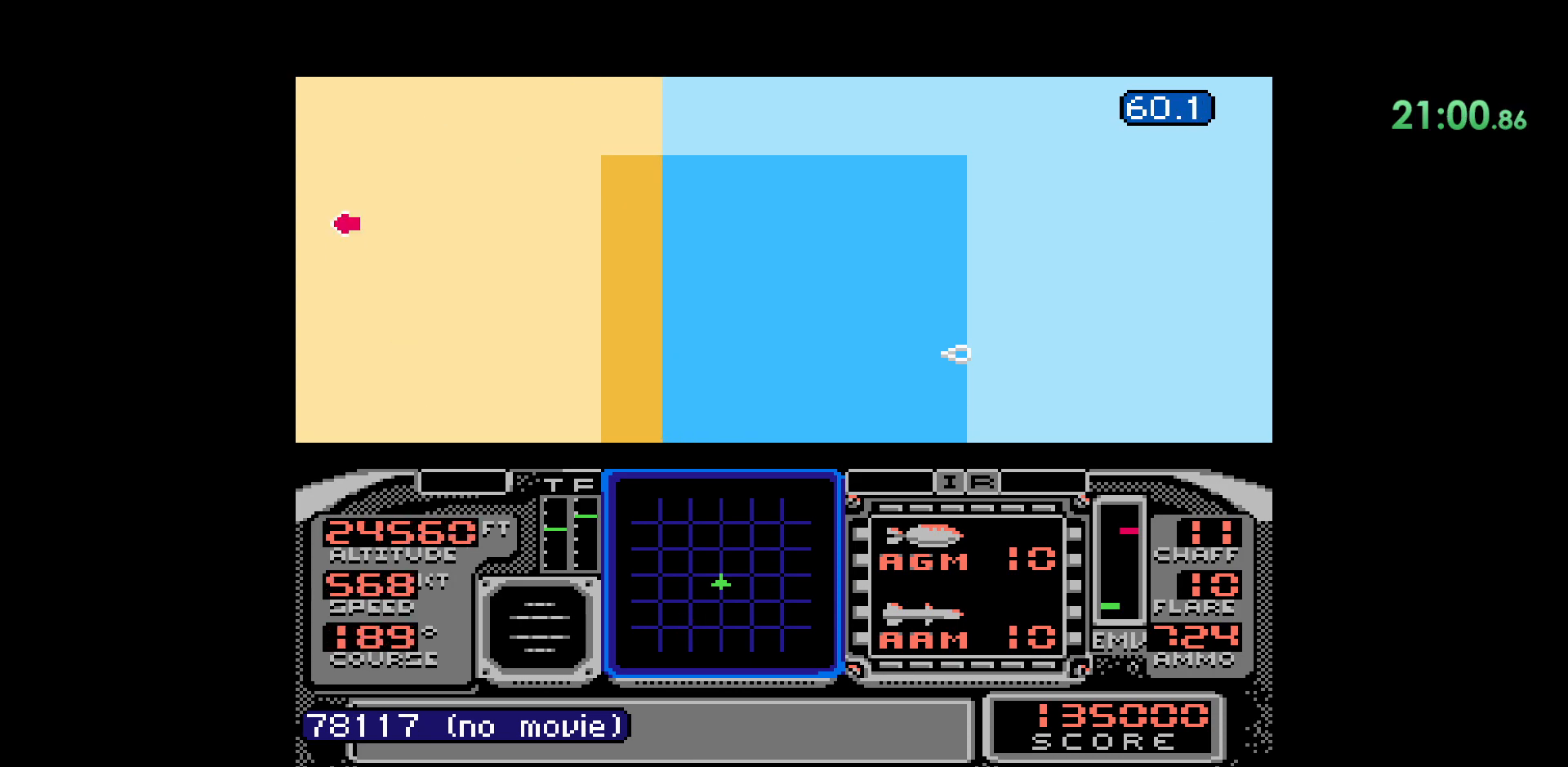
{"dt_ms": 500, "buttons": ["DPAD_DOWN"], "events": []}
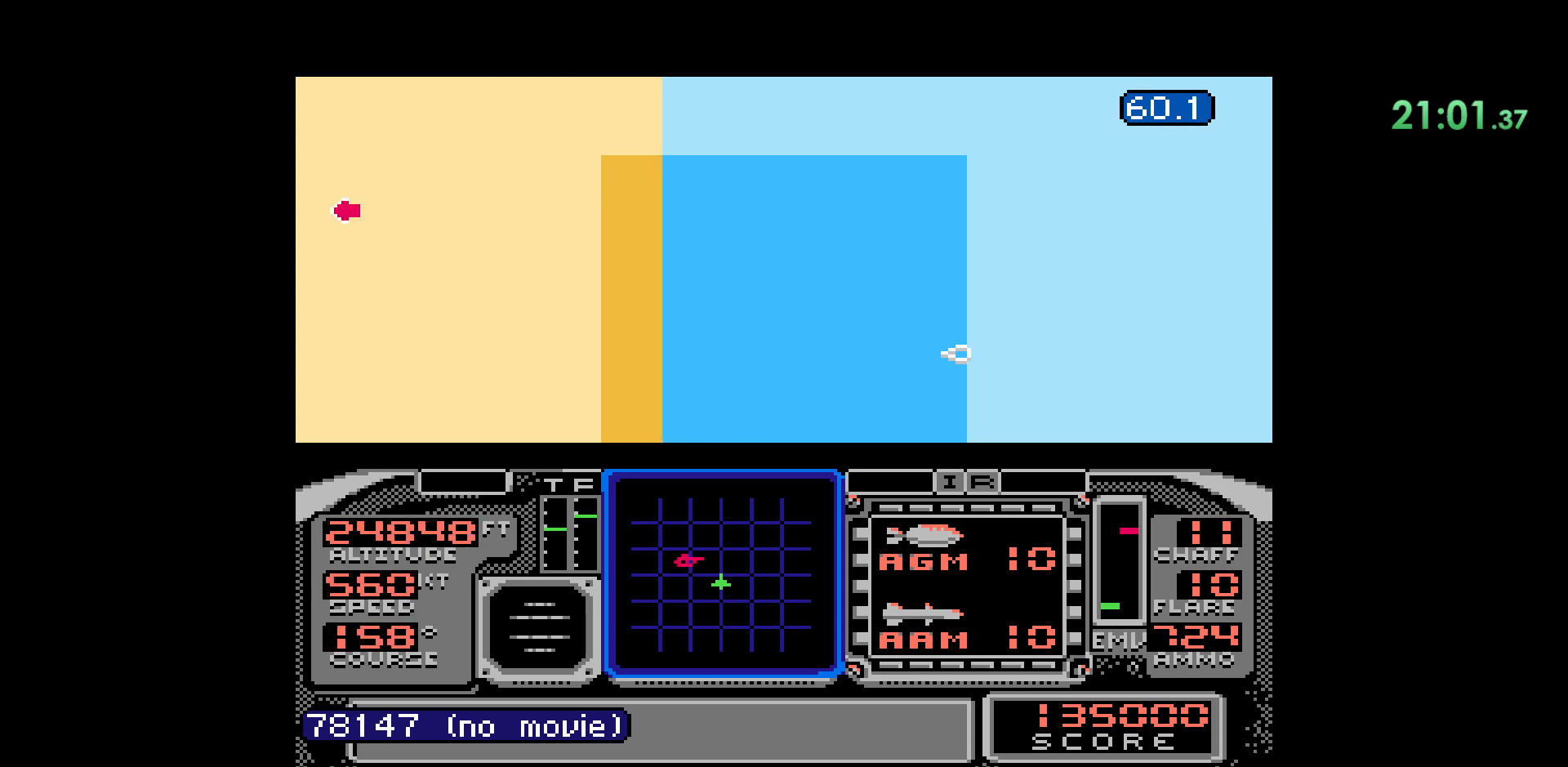
{"dt_ms": 500, "buttons": [], "events": [[400, "DPAD_DOWN", "up"]]}
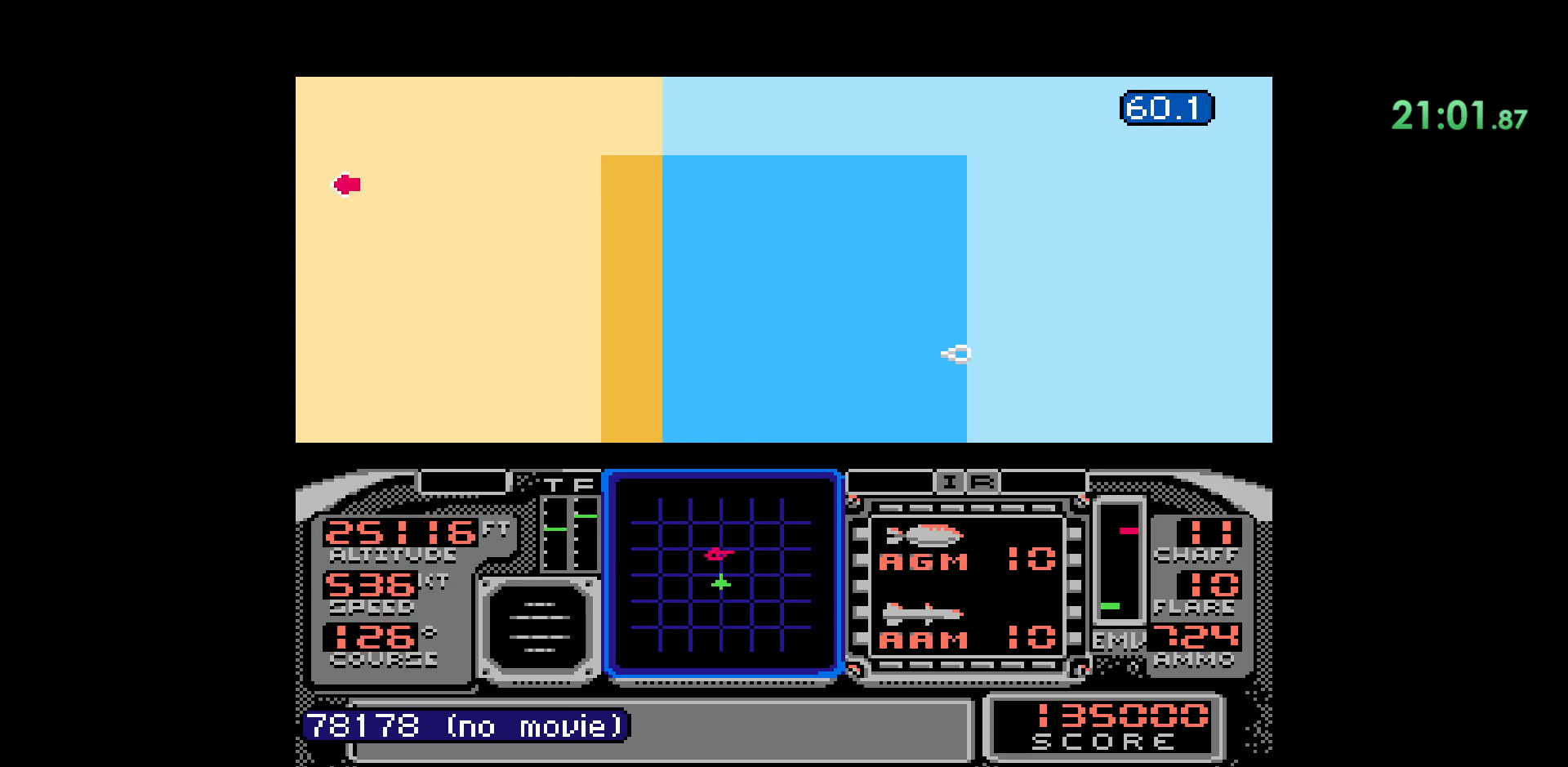
{"dt_ms": 500, "buttons": ["DPAD_RIGHT"], "events": [[217, "DPAD_RIGHT", "down"]]}
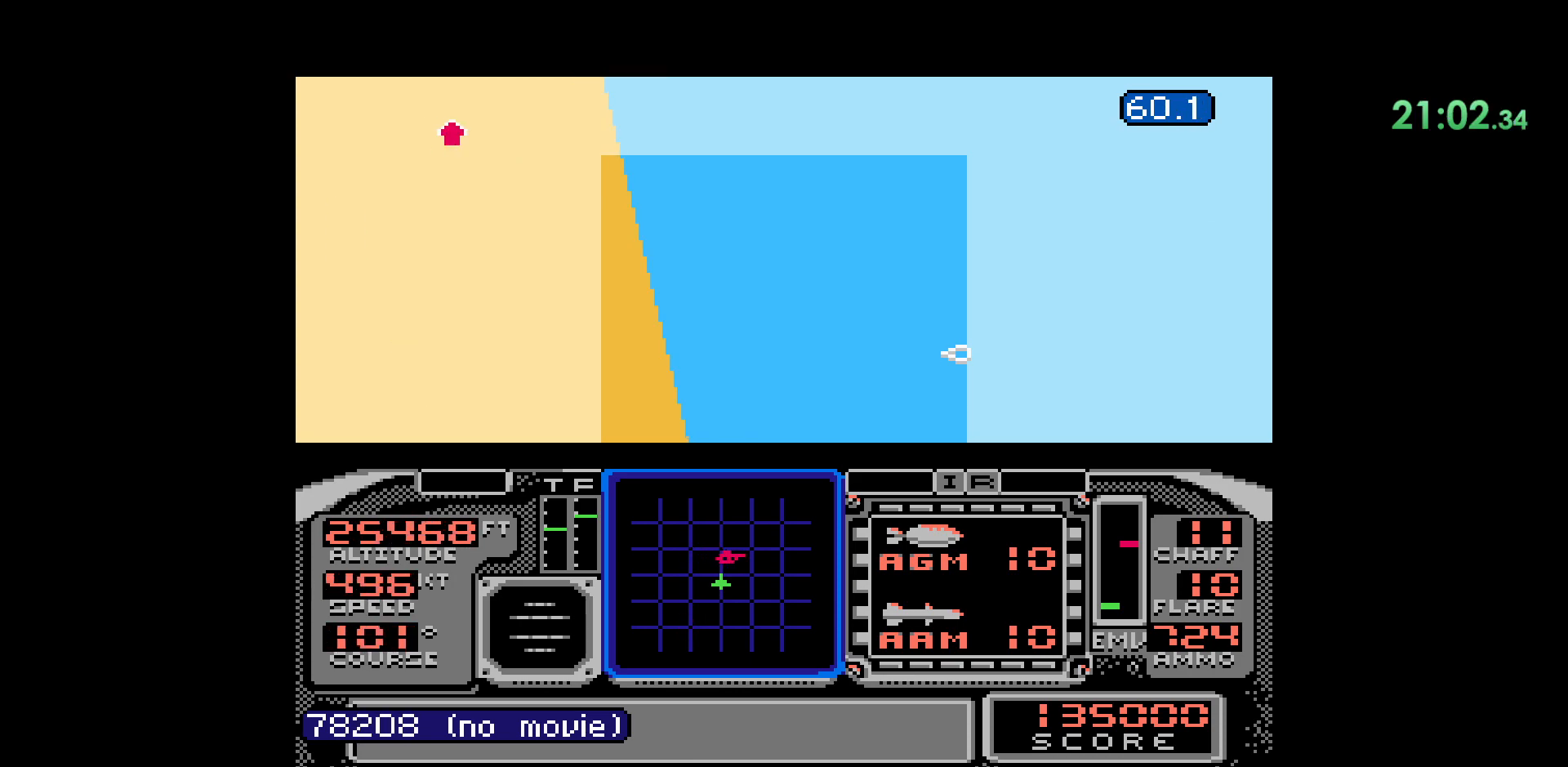
{"dt_ms": 500, "buttons": ["DPAD_UP"], "events": [[367, "DPAD_UP", "down"], [417, "DPAD_RIGHT", "up"]]}
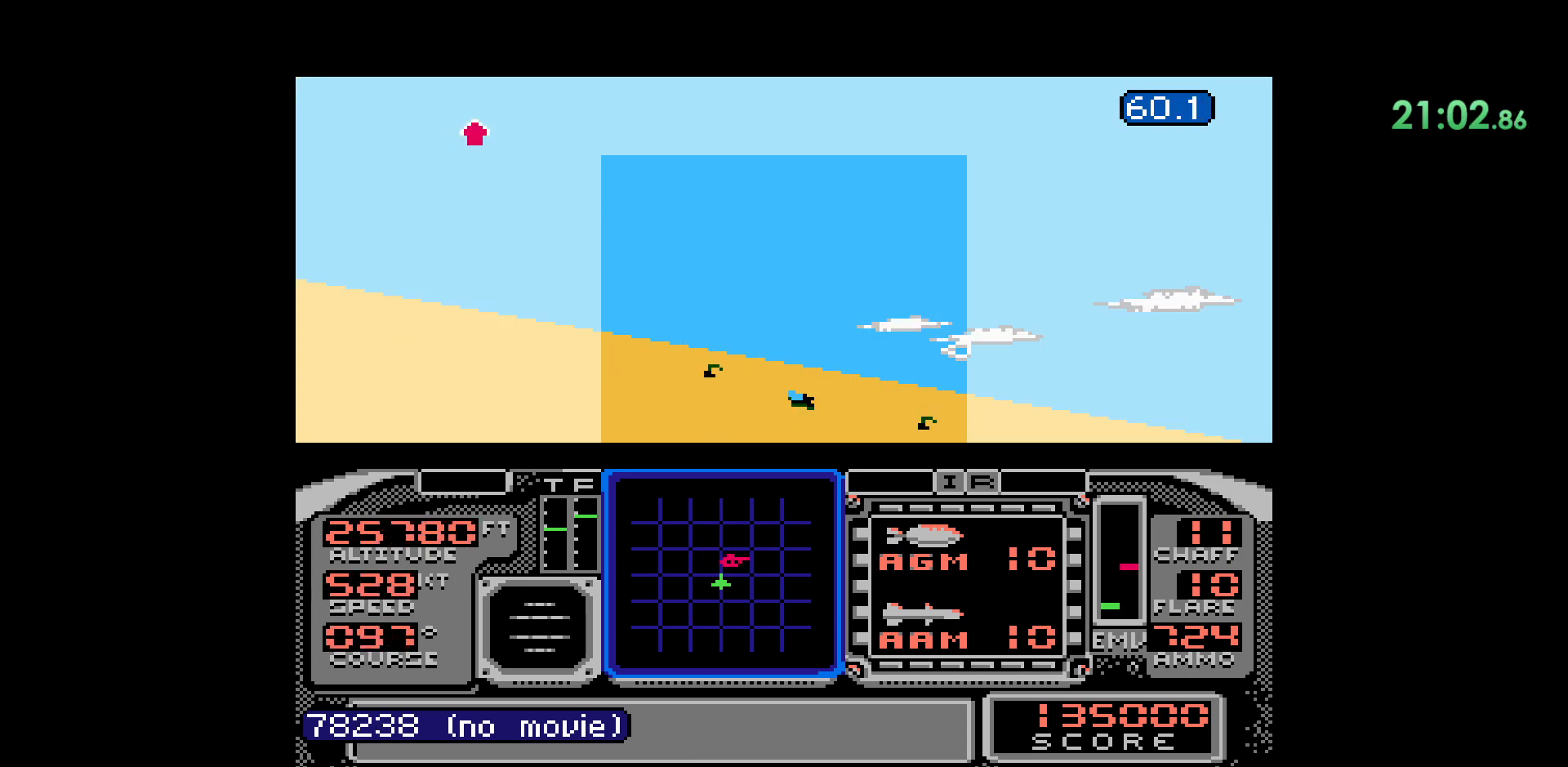
{"dt_ms": 500, "buttons": ["DPAD_UP"], "events": []}
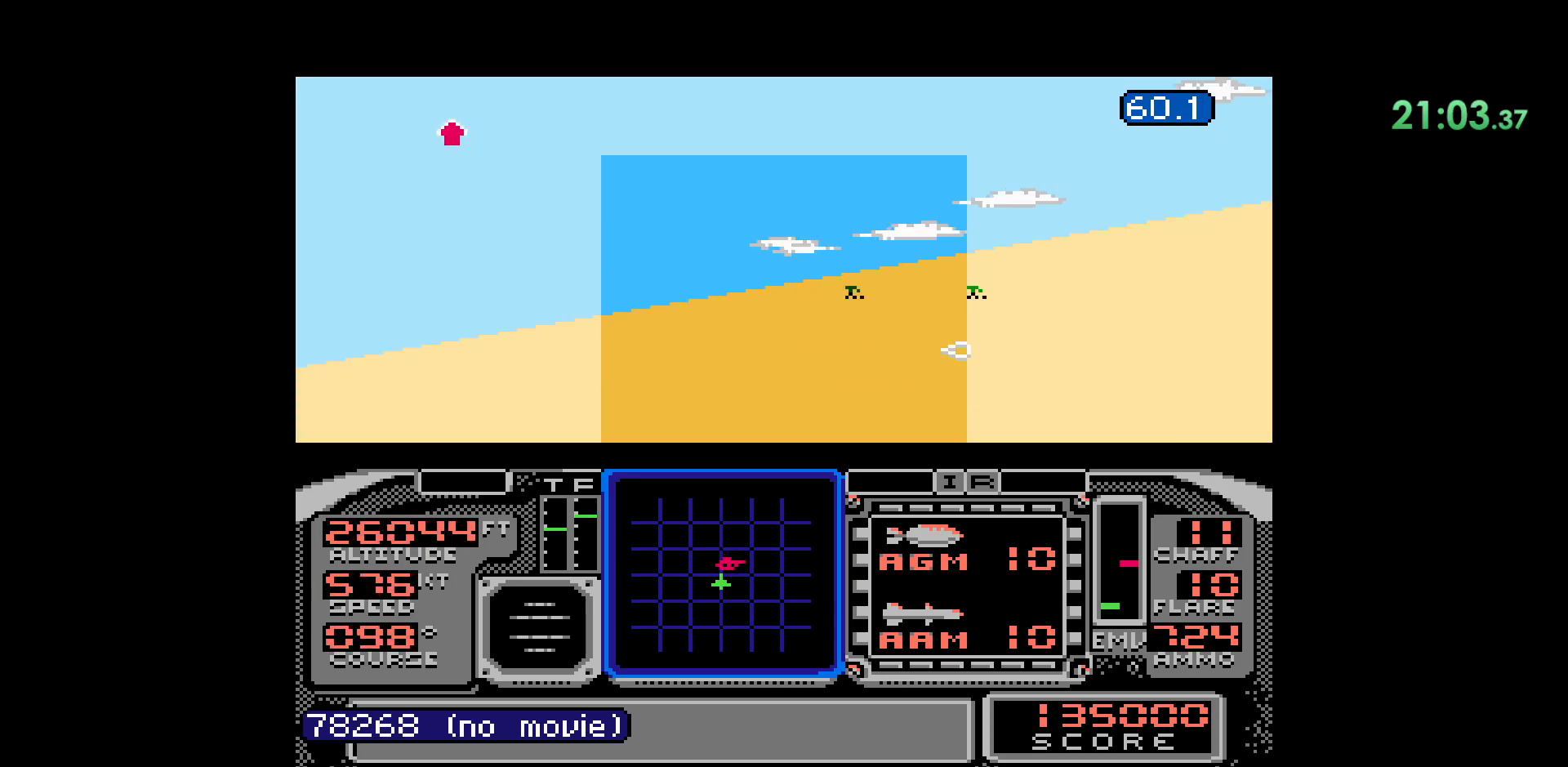
{"dt_ms": 500, "buttons": ["DPAD_RIGHT"], "events": [[83, "DPAD_UP", "up"], [283, "DPAD_RIGHT", "down"]]}
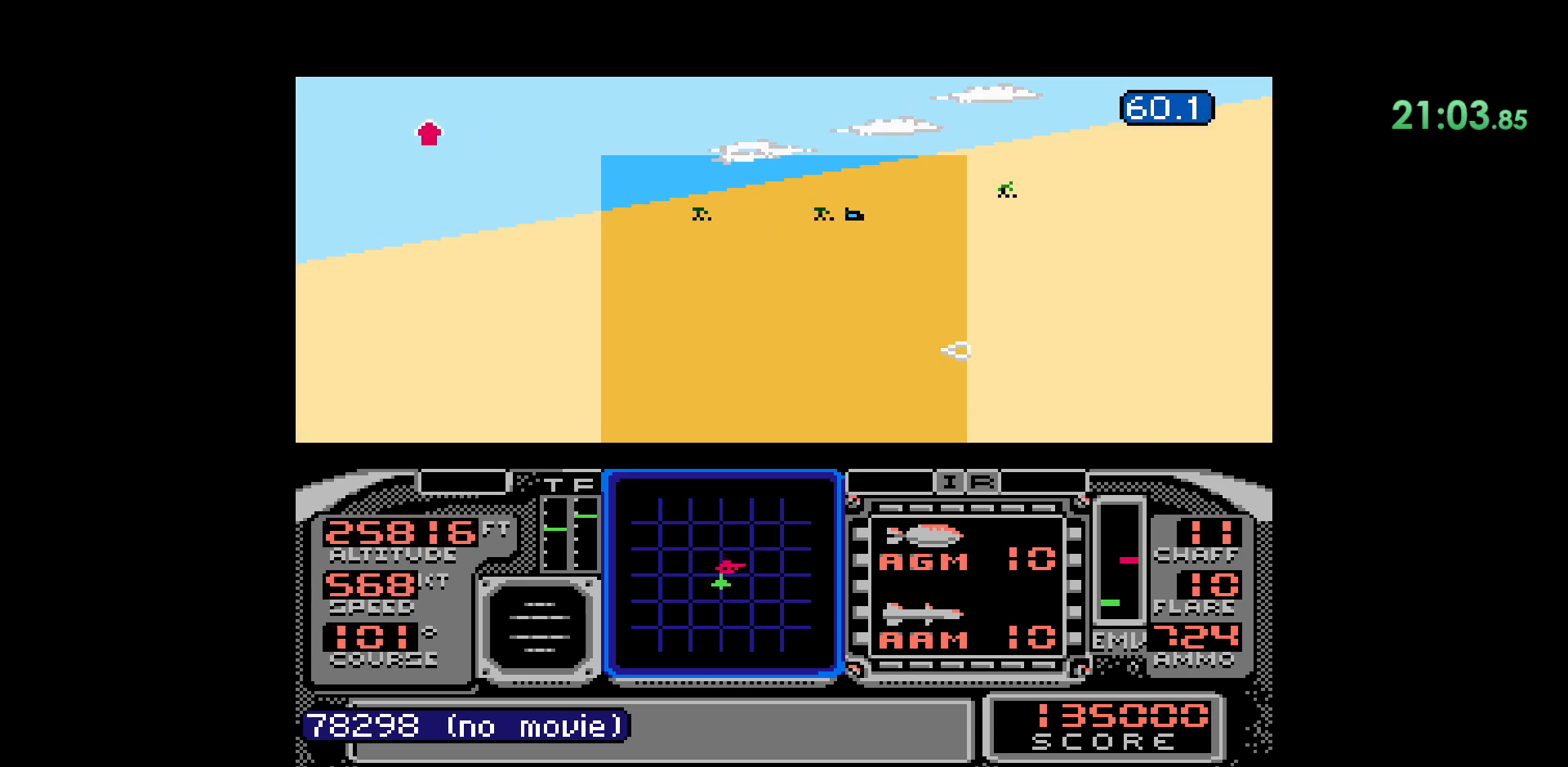
{"dt_ms": 500, "buttons": [], "events": [[450, "DPAD_RIGHT", "up"]]}
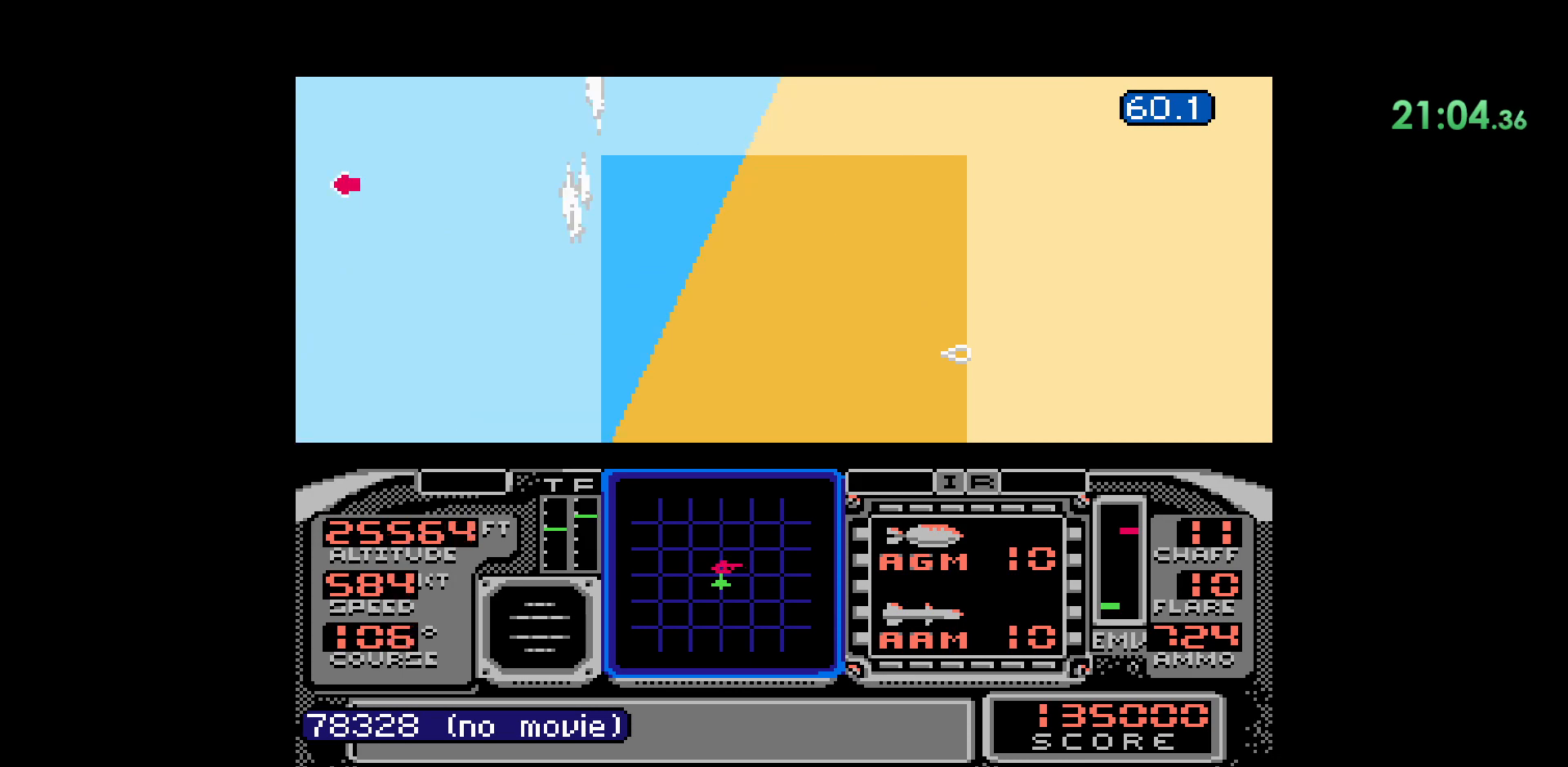
{"dt_ms": 500, "buttons": ["B", "DPAD_DOWN"], "events": [[200, "DPAD_DOWN", "down"], [483, "B", "down"]]}
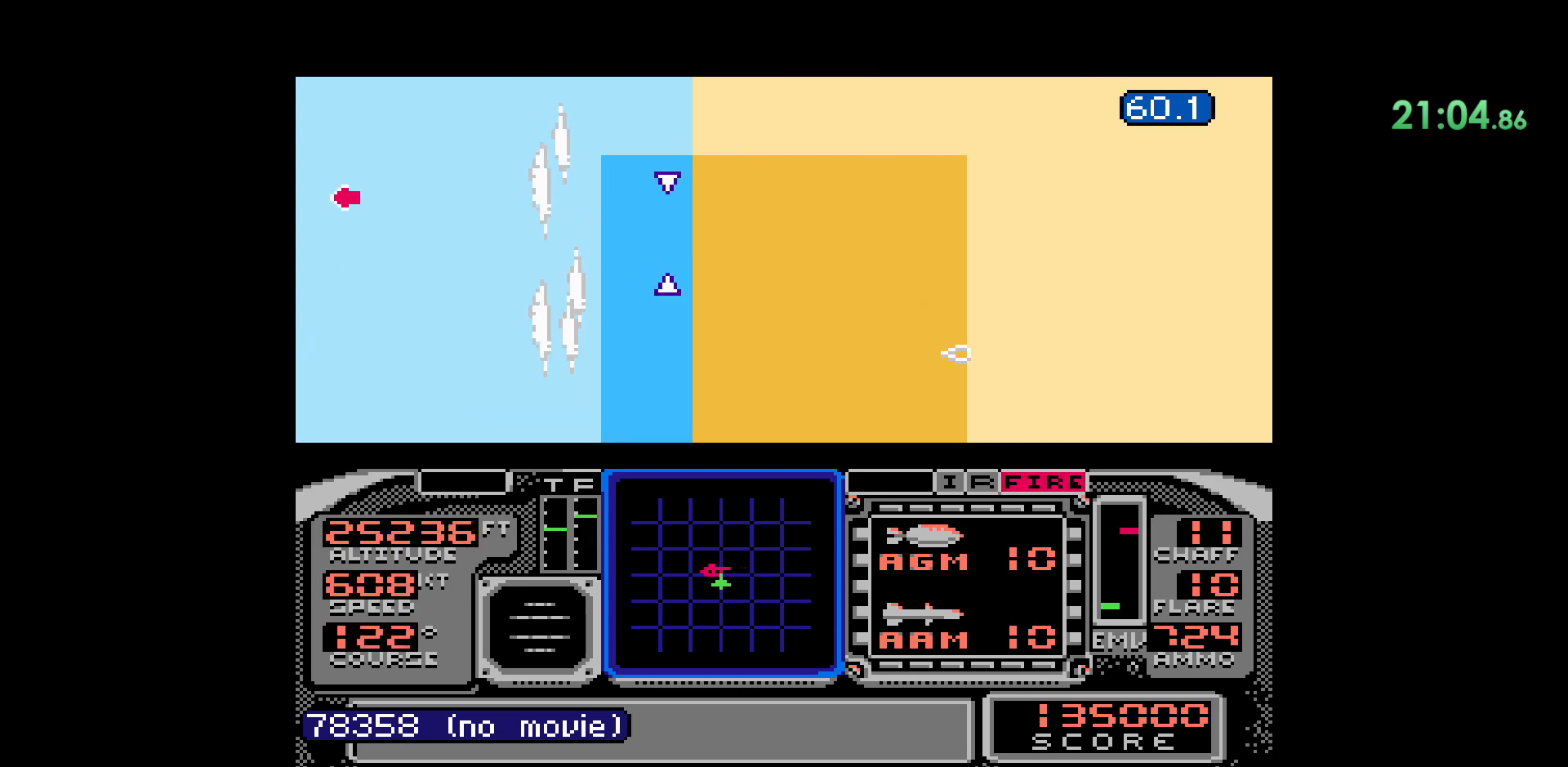
{"dt_ms": 1000, "buttons": ["DPAD_DOWN"]}
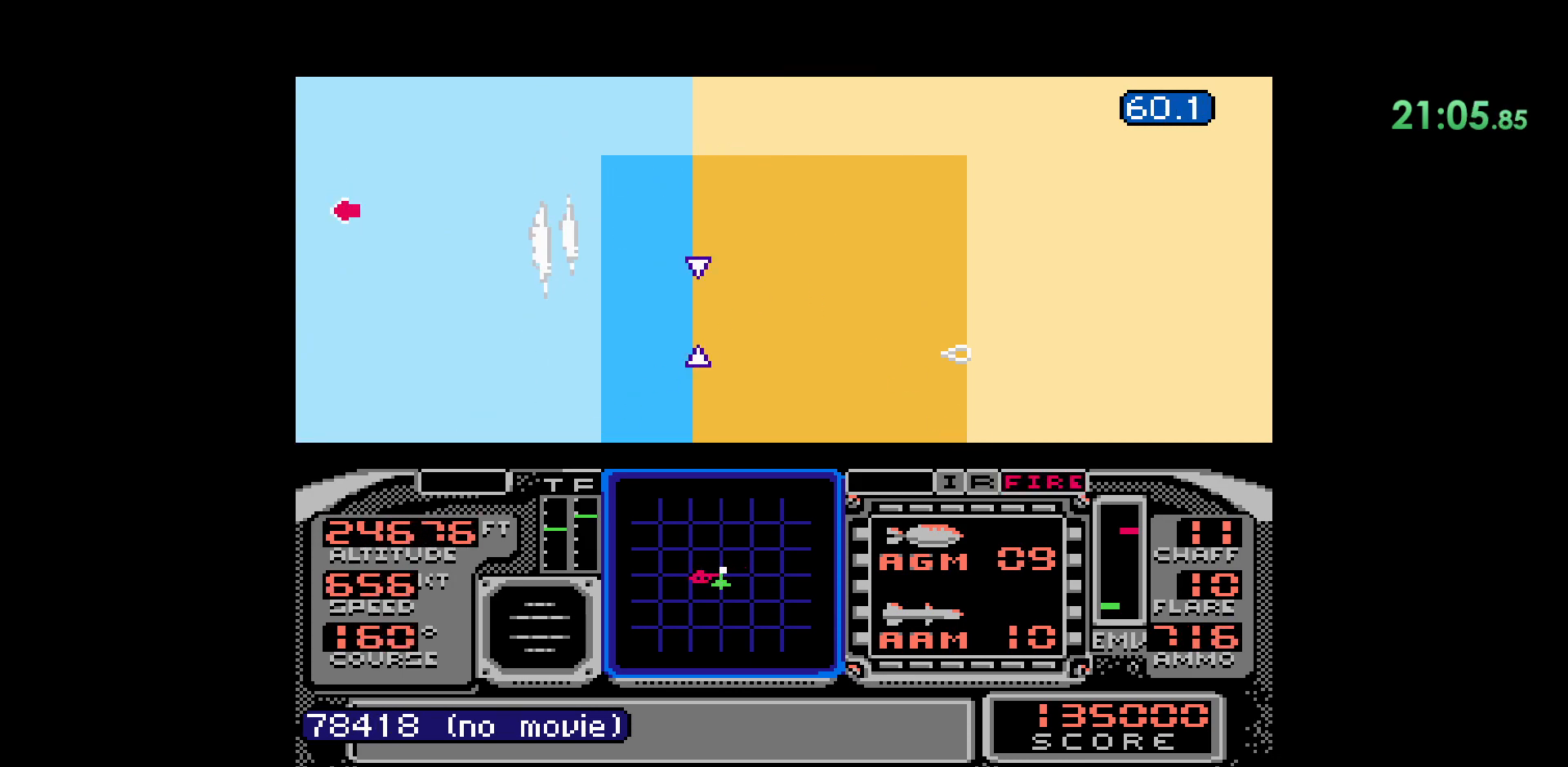
{"dt_ms": 500, "buttons": ["DPAD_LEFT"], "events": [[150, "DPAD_DOWN", "up"], [467, "DPAD_LEFT", "down"]]}
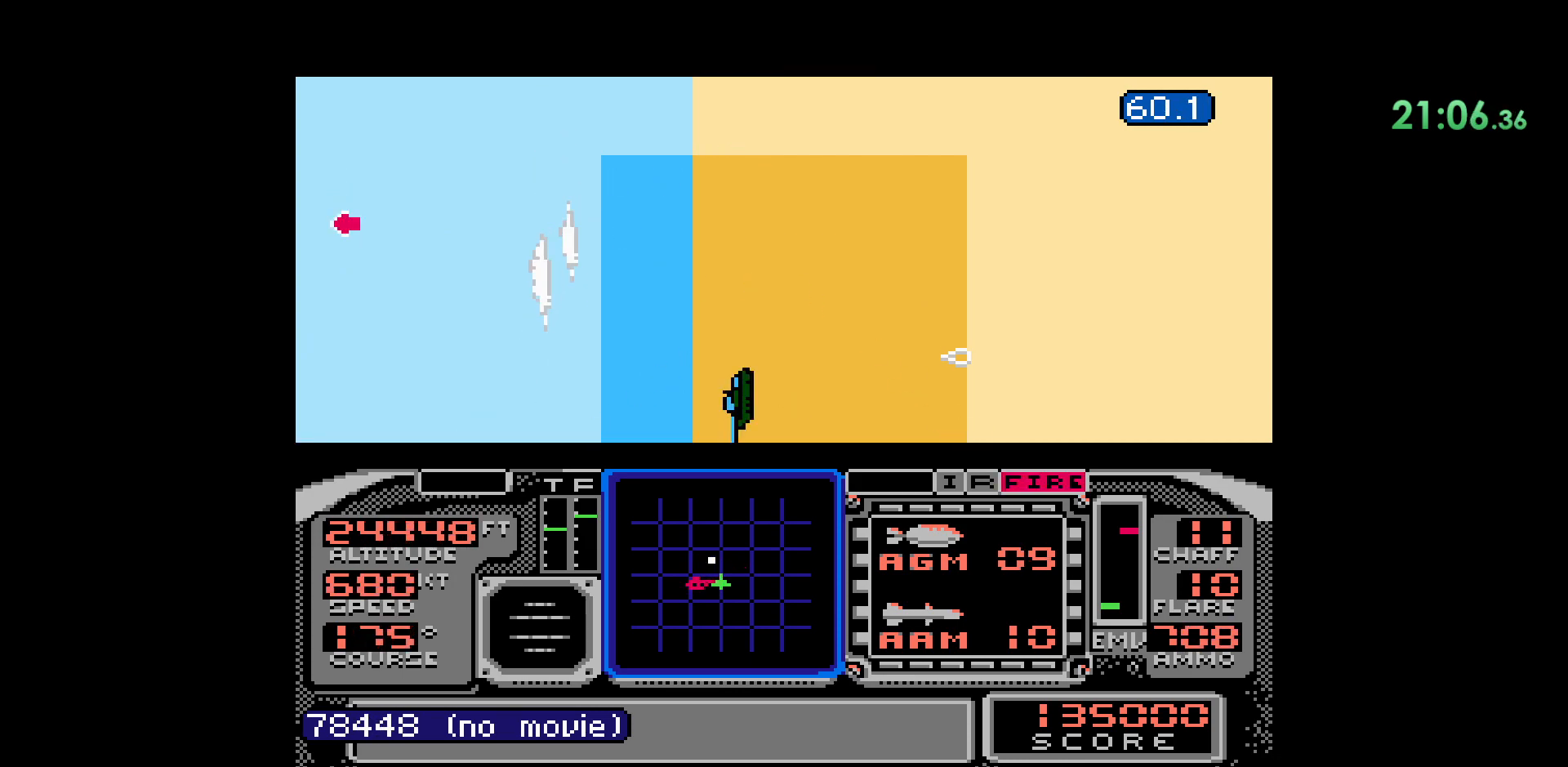
{"dt_ms": 500, "buttons": ["DPAD_DOWN"], "events": [[200, "DPAD_LEFT", "up"], [400, "DPAD_DOWN", "down"]]}
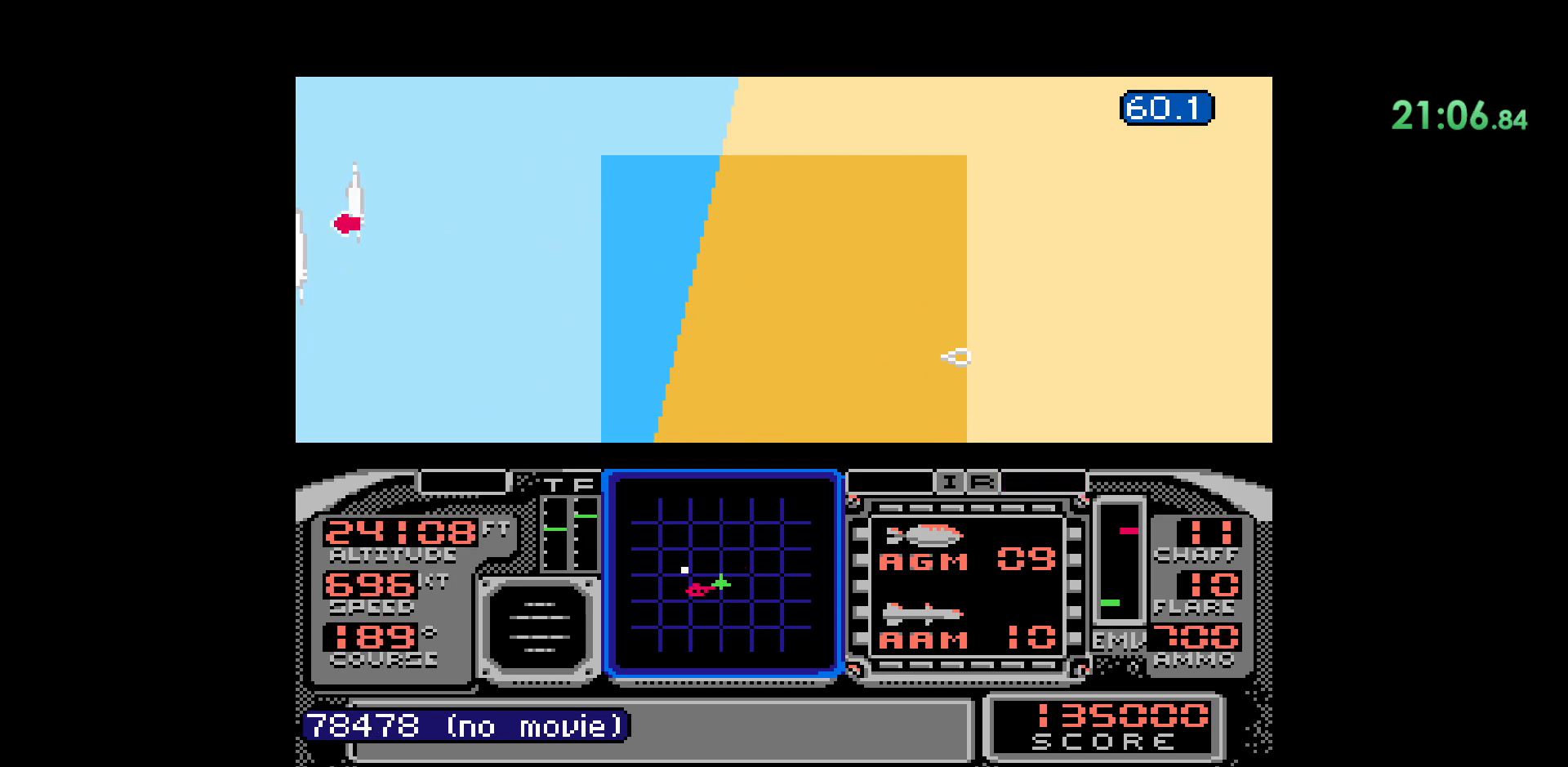
{"dt_ms": 500, "buttons": ["DPAD_LEFT"], "events": [[50, "DPAD_DOWN", "up"], [167, "DPAD_LEFT", "down"]]}
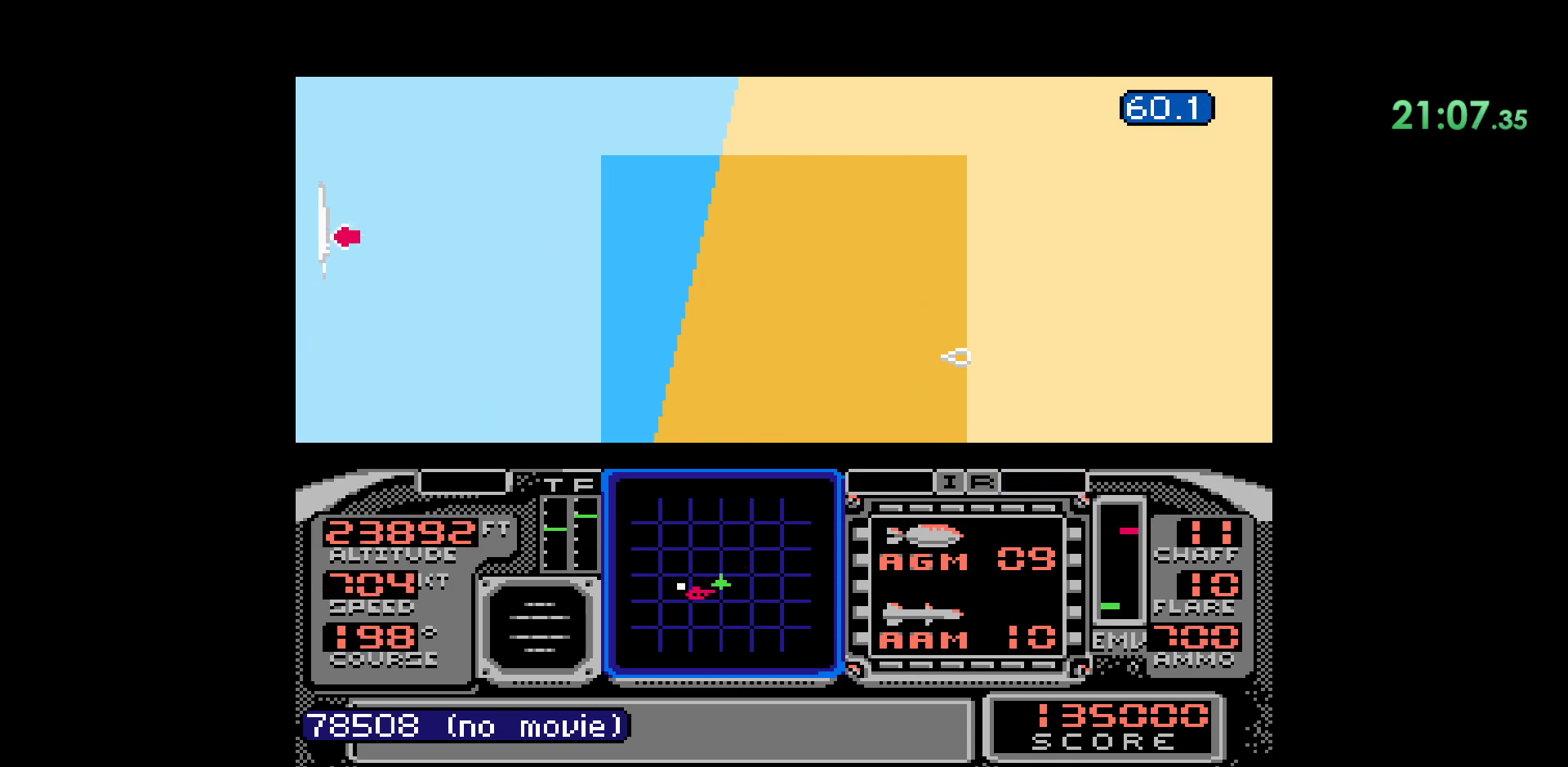
{"dt_ms": 500, "buttons": [], "events": [[300, "DPAD_LEFT", "up"]]}
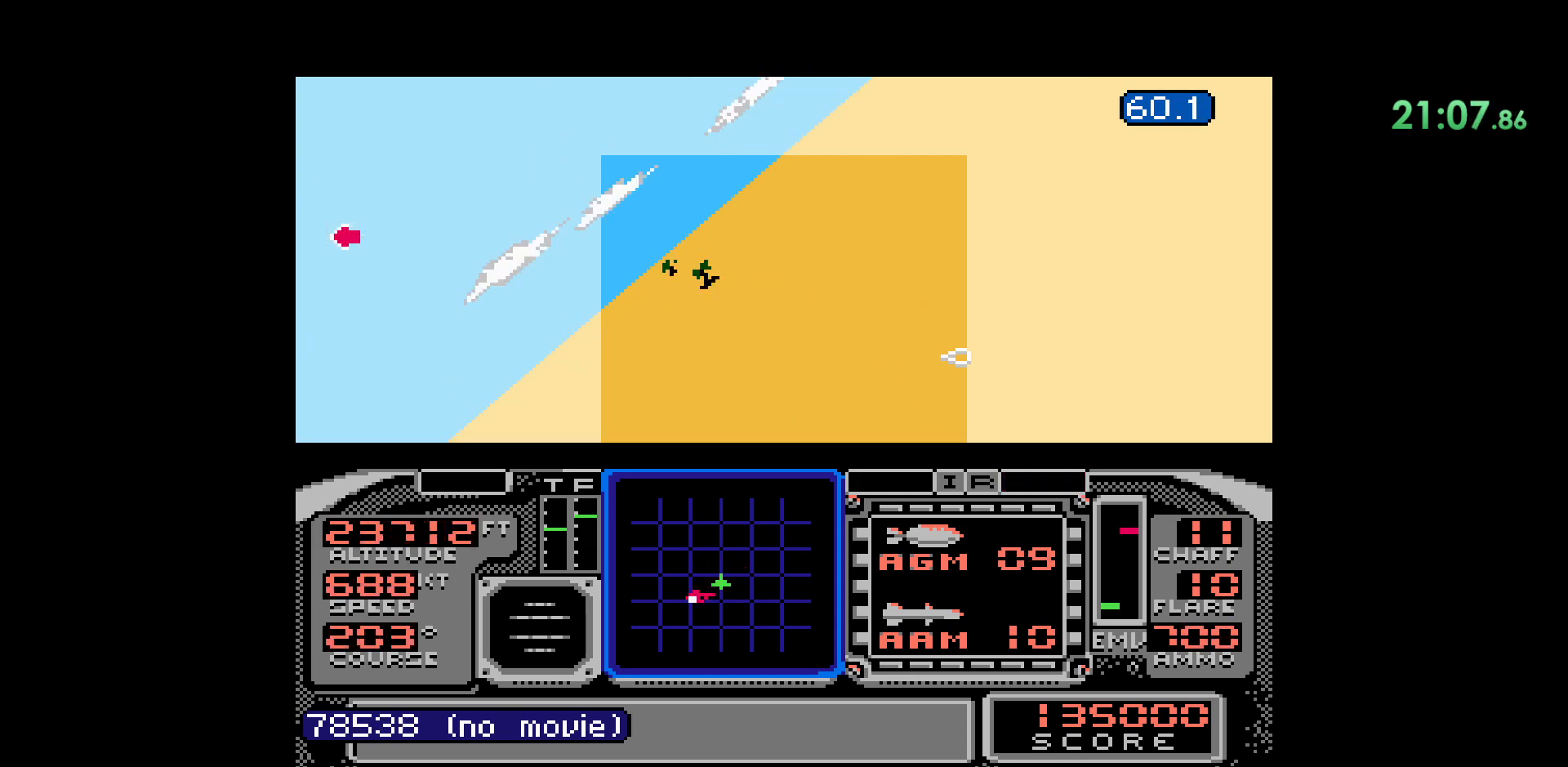
{"dt_ms": 500, "buttons": ["DPAD_LEFT"], "events": [[483, "DPAD_LEFT", "down"]]}
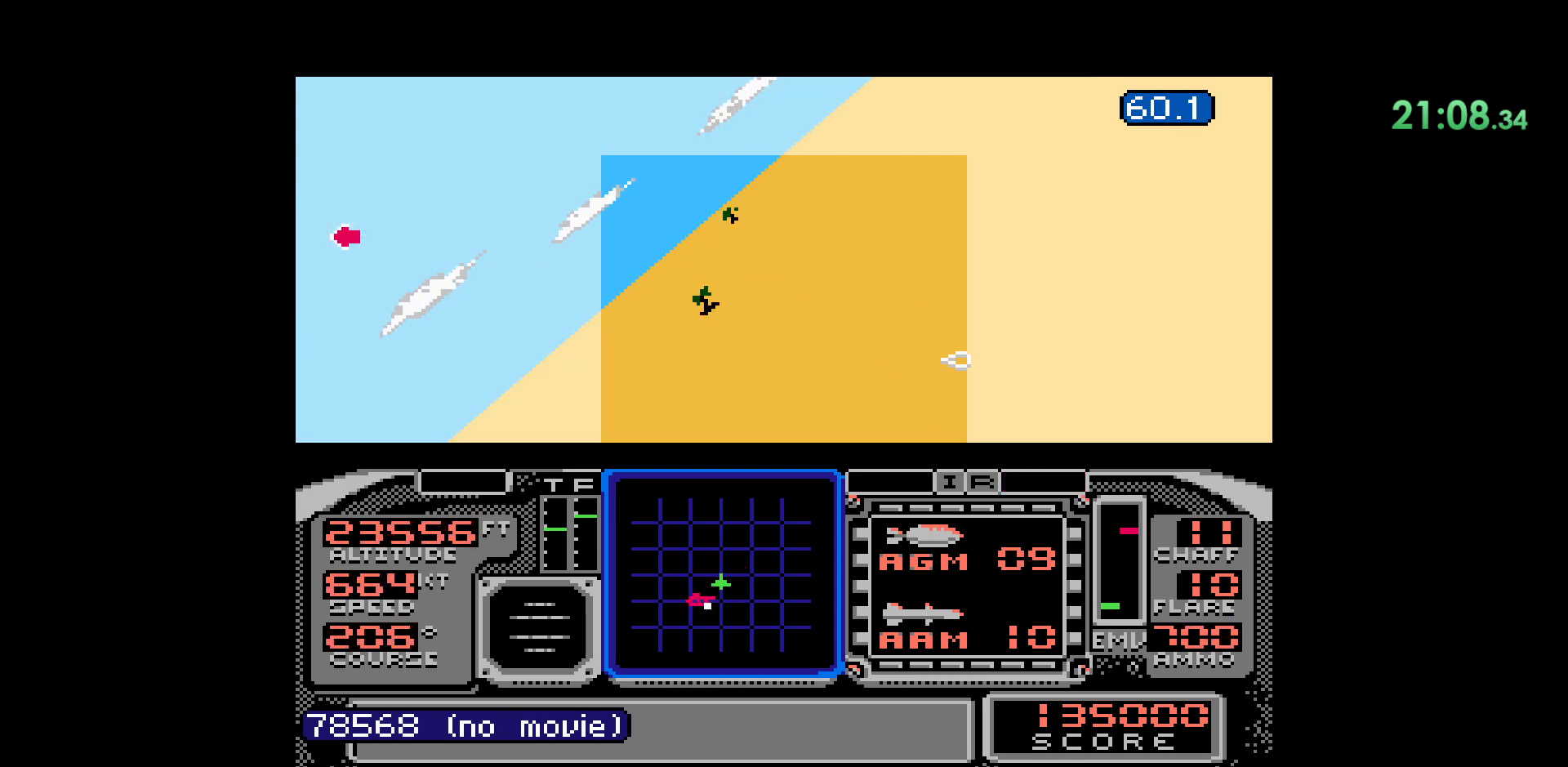
{"dt_ms": 500, "buttons": [], "events": [[150, "DPAD_LEFT", "up"]]}
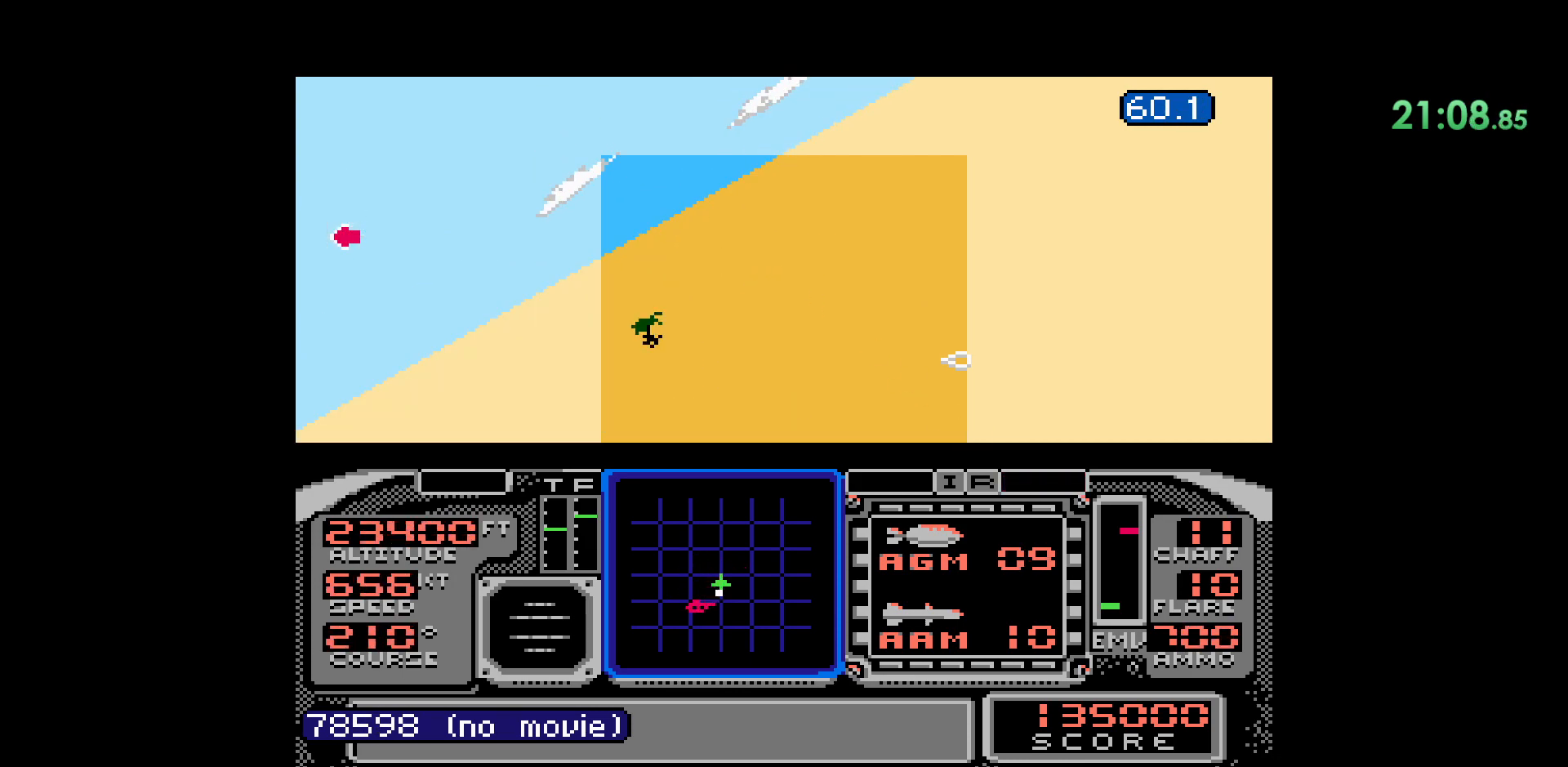
{"dt_ms": 500, "buttons": [], "events": [[350, "DPAD_RIGHT", "down"], [367, "DPAD_RIGHT", "up"]]}
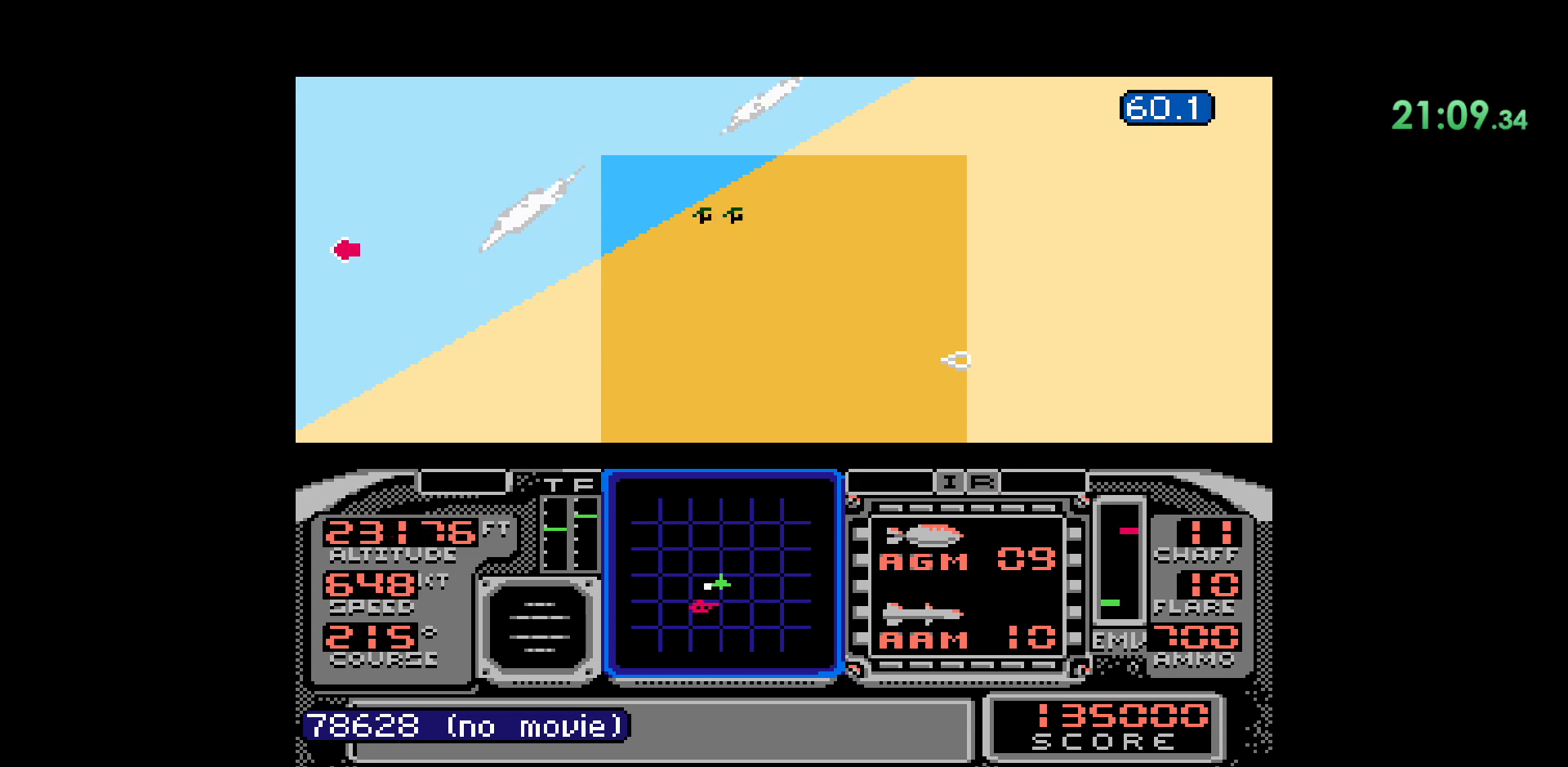
{"dt_ms": 500, "buttons": [], "events": []}
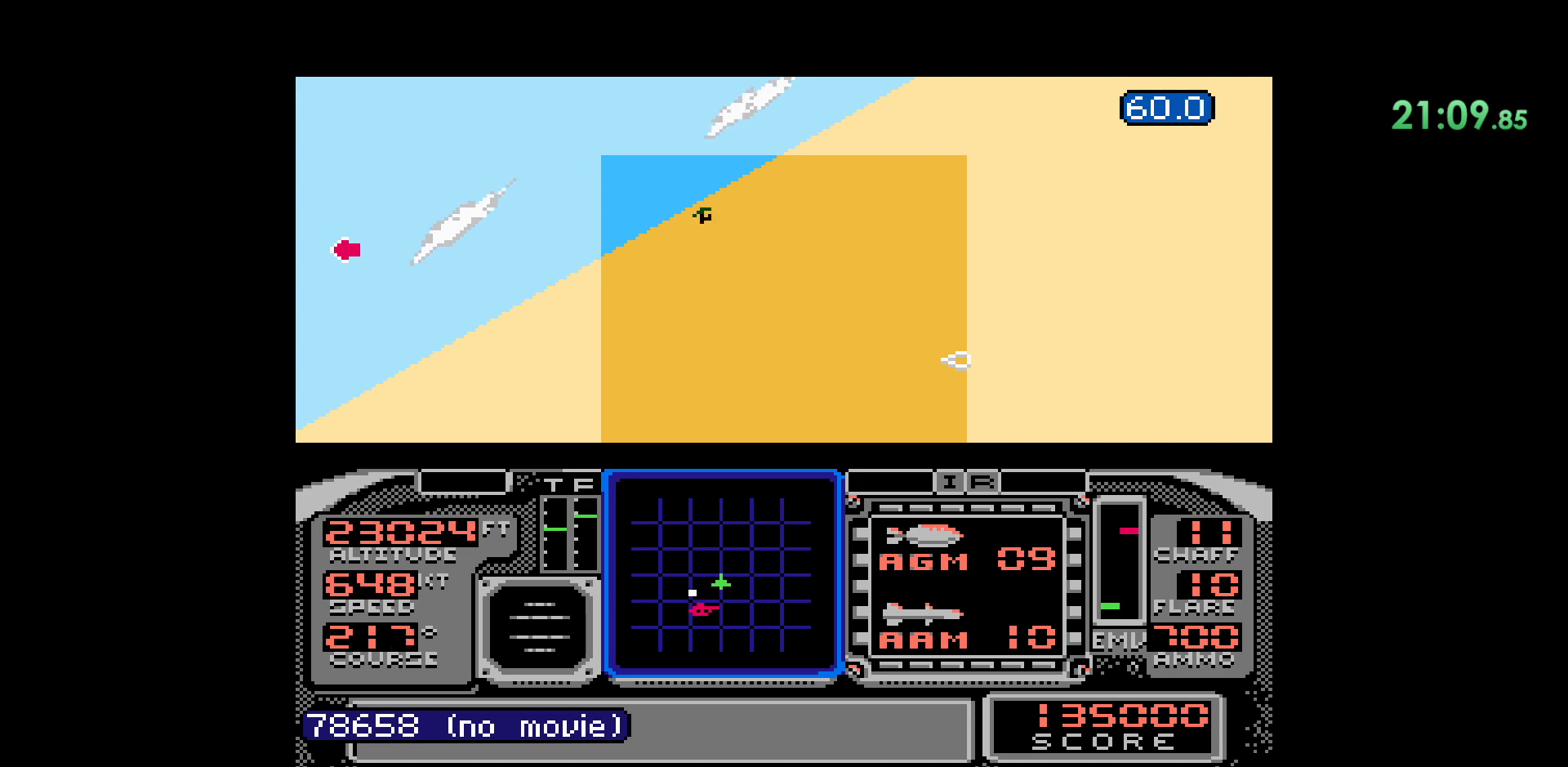
{"dt_ms": 500, "buttons": [], "events": []}
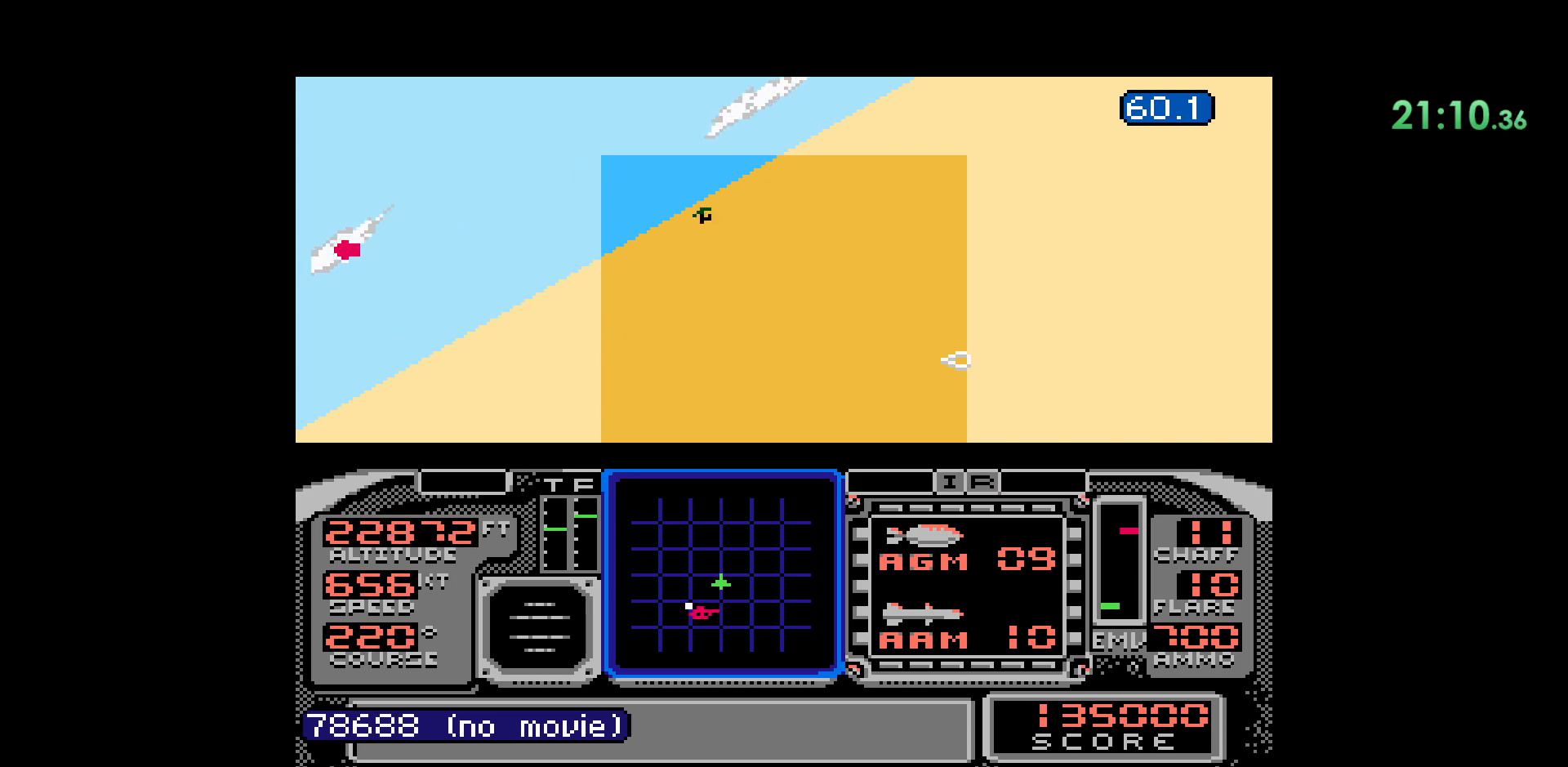
{"dt_ms": 500, "buttons": [], "events": []}
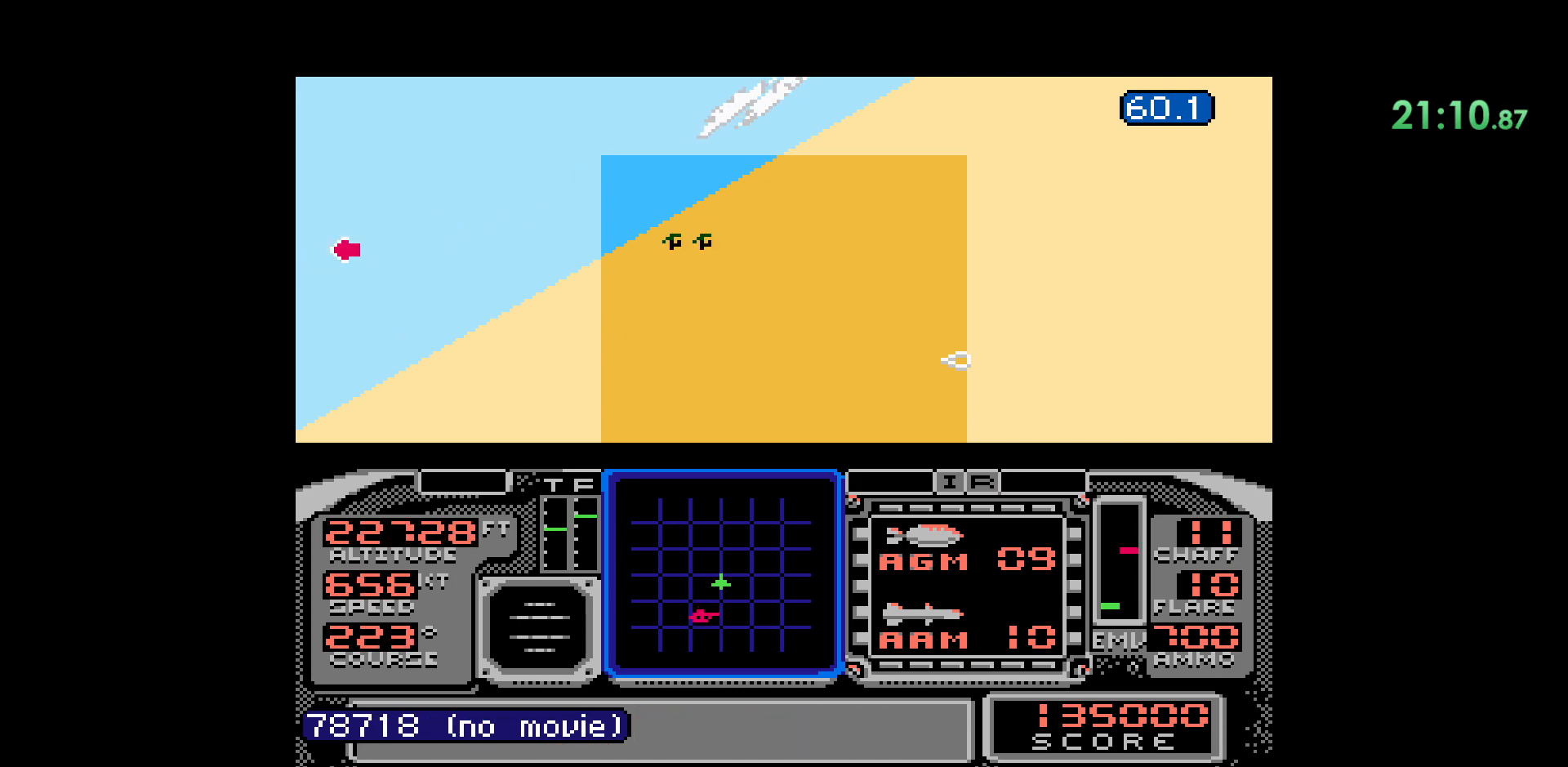
{"dt_ms": 500, "buttons": [], "events": []}
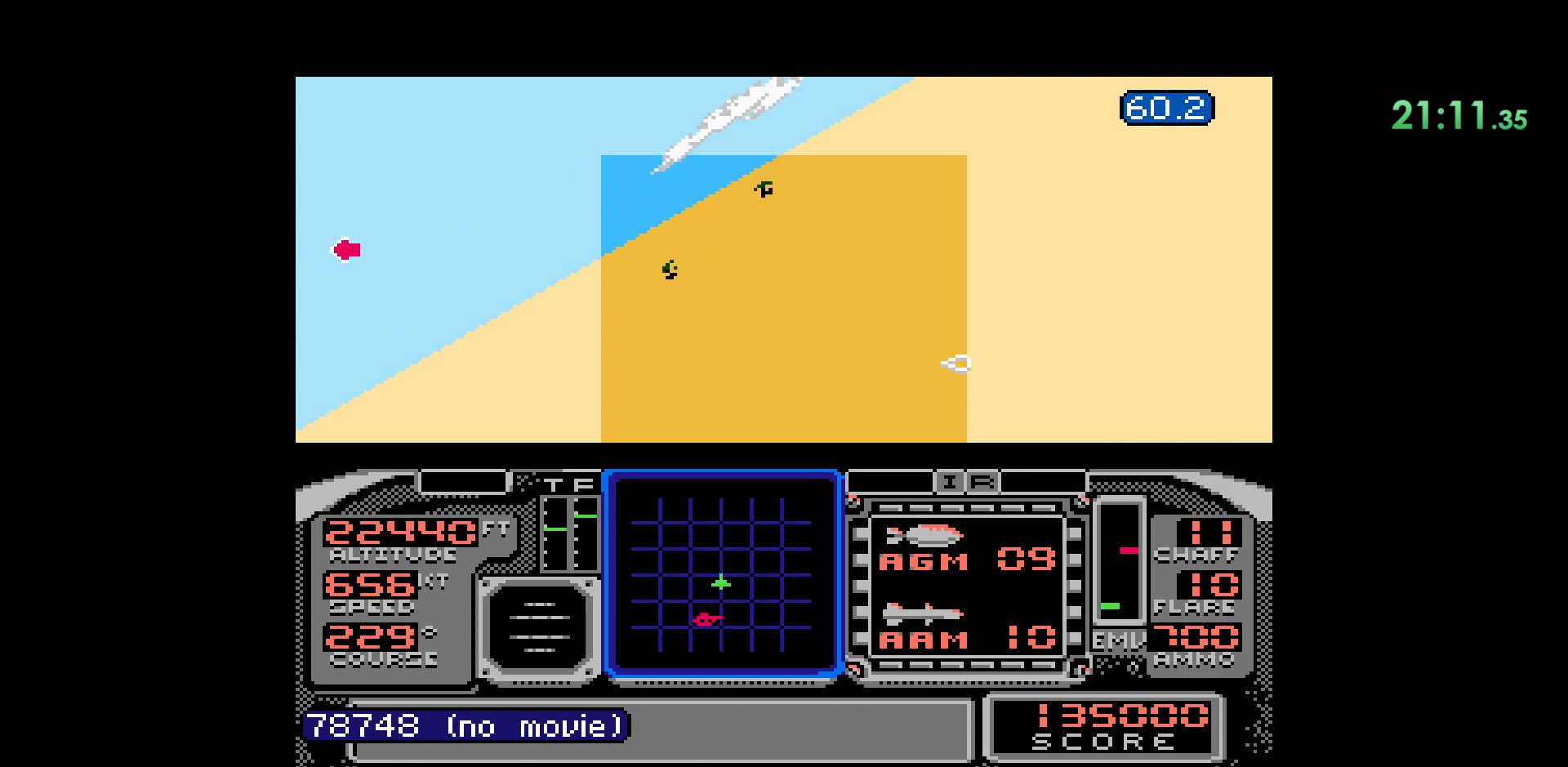
{"dt_ms": 500, "buttons": ["DPAD_DOWN"], "events": [[67, "DPAD_LEFT", "down"], [283, "DPAD_LEFT", "up"], [417, "DPAD_DOWN", "down"]]}
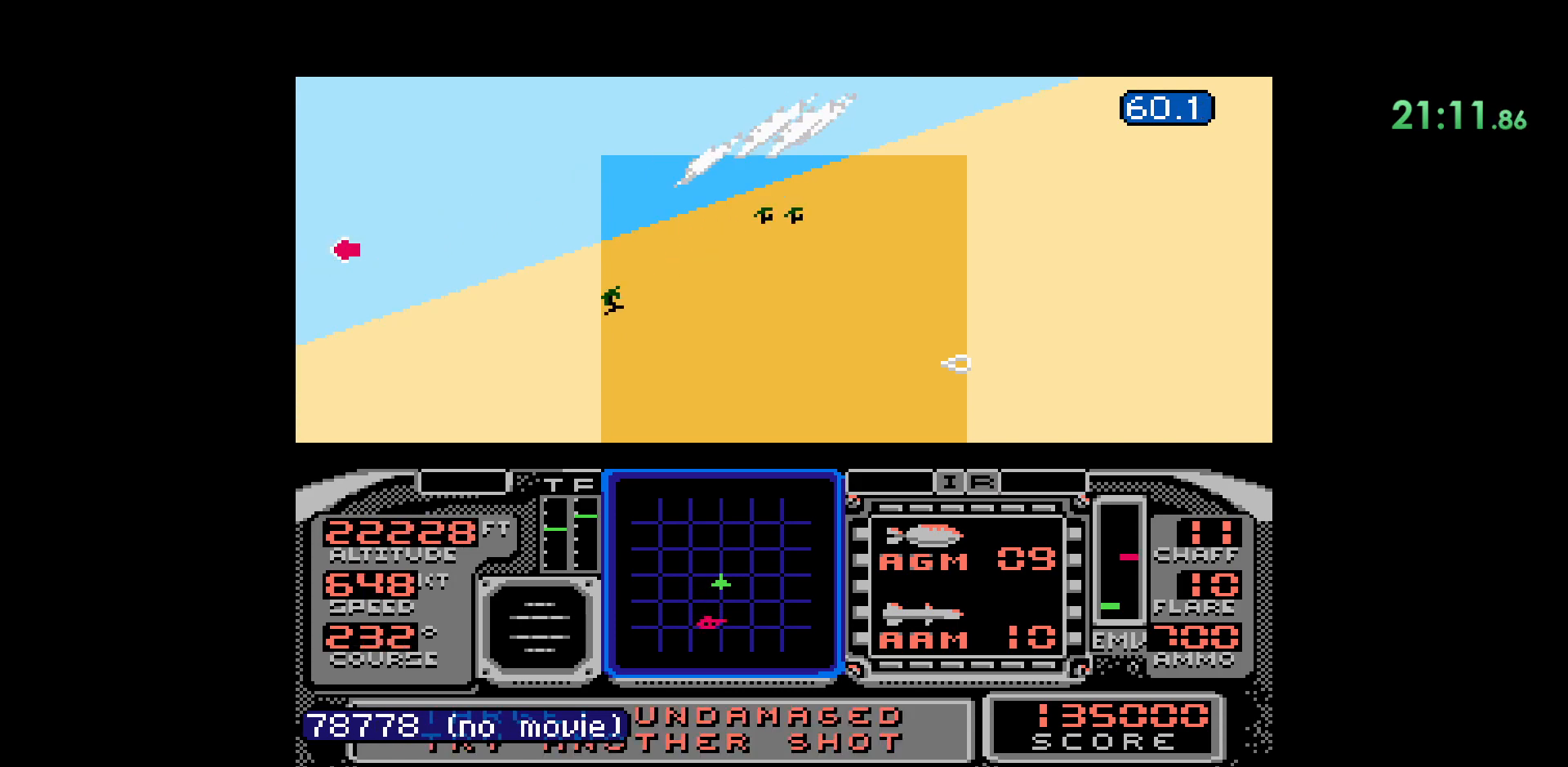
{"dt_ms": 500, "buttons": [], "events": [[450, "DPAD_DOWN", "up"]]}